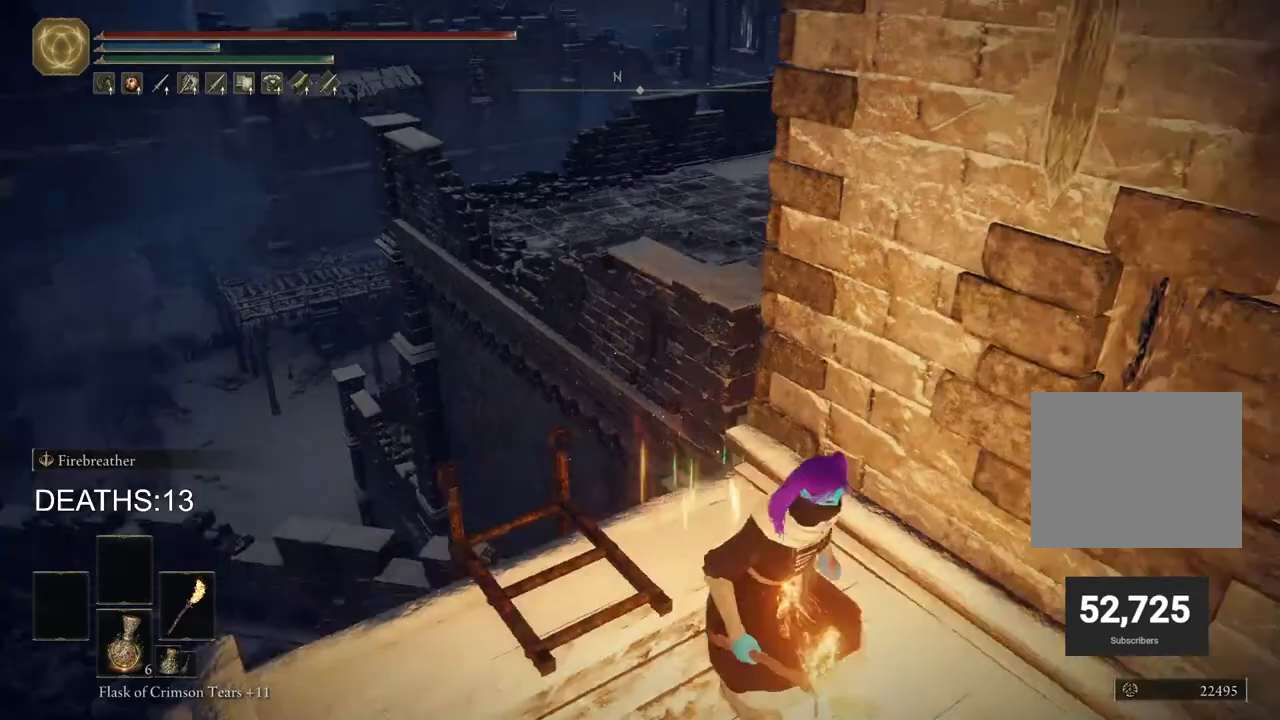
Gameplay with a controller (PlayStation layout); each line is a JSON object with the inputs held at the frame after it. "events" lists button and stick changes between this image and that frame as [ms after this image, input, new state], when the widget could be followed in between.
{"buttons": [], "left_stick": "left", "right_stick": "down-left", "events": [[117, "left_stick", "right"], [217, "left_stick", "center"], [233, "right_stick", "center"], [333, "right_stick", "down-left"], [400, "left_stick", "left"]]}
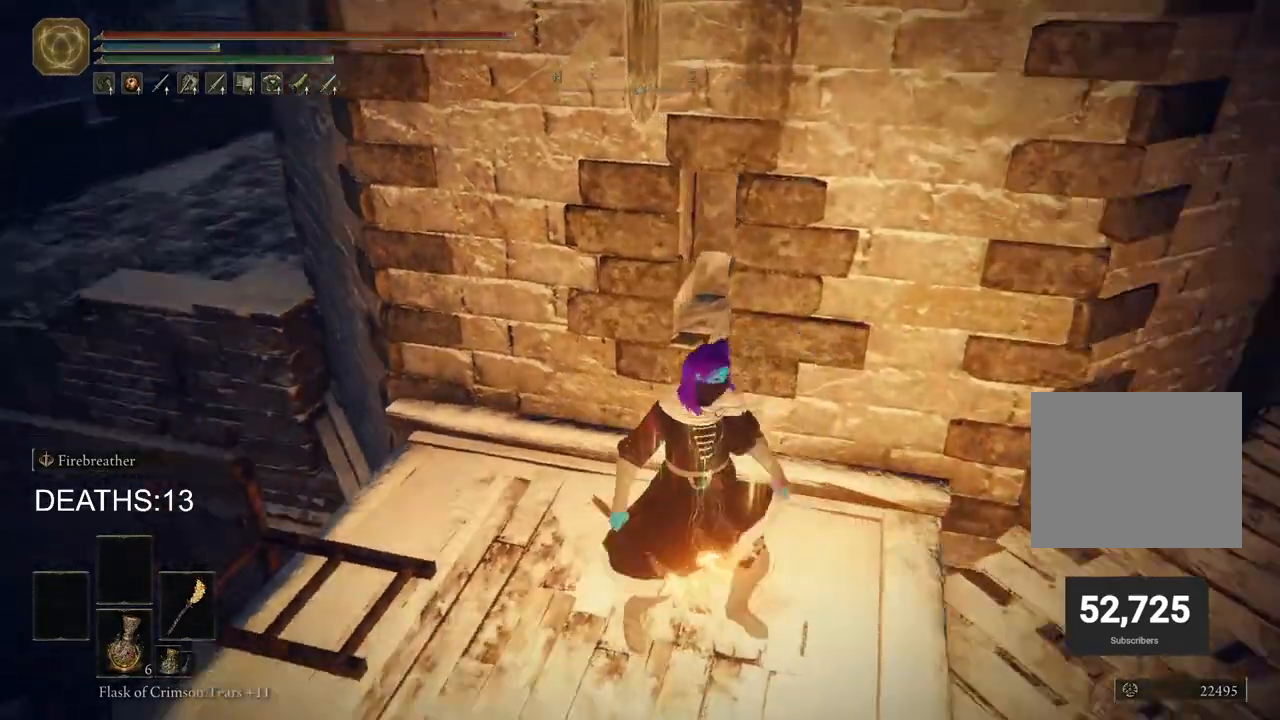
{"buttons": [], "left_stick": "left", "right_stick": "center", "events": [[133, "left_stick", "center"], [183, "right_stick", "left"], [300, "right_stick", "center"], [450, "left_stick", "left"]]}
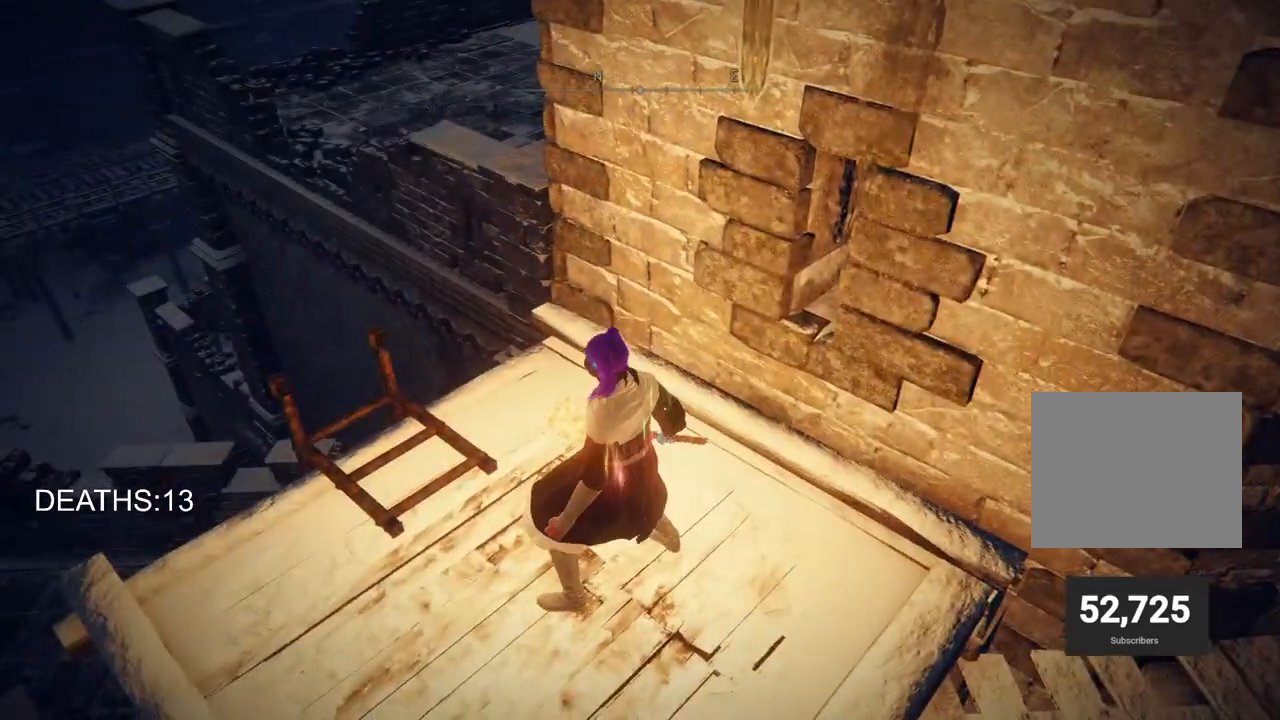
{"buttons": [], "left_stick": "center", "right_stick": "up-right", "events": [[100, "right_stick", "right"], [200, "right_stick", "up-right"], [450, "left_stick", "center"]]}
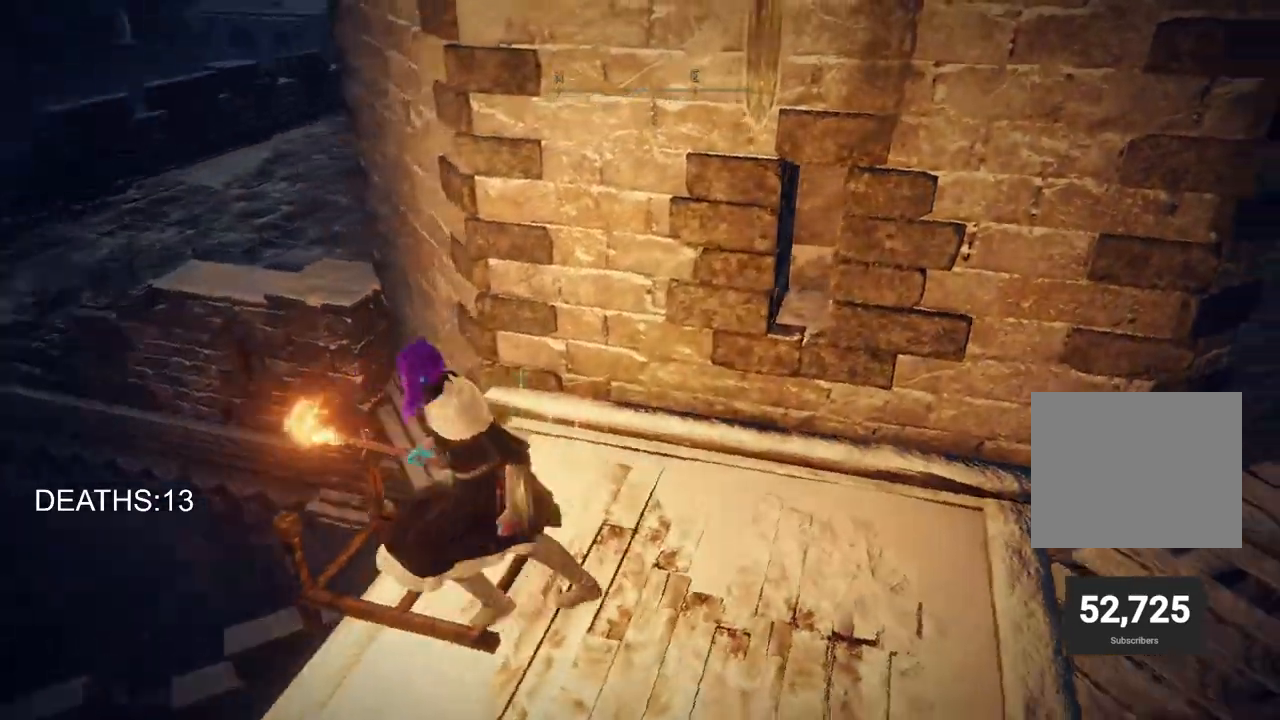
{"buttons": [], "left_stick": "down-right", "right_stick": "down-left", "events": [[133, "right_stick", "center"], [333, "left_stick", "down-right"], [383, "right_stick", "down-left"]]}
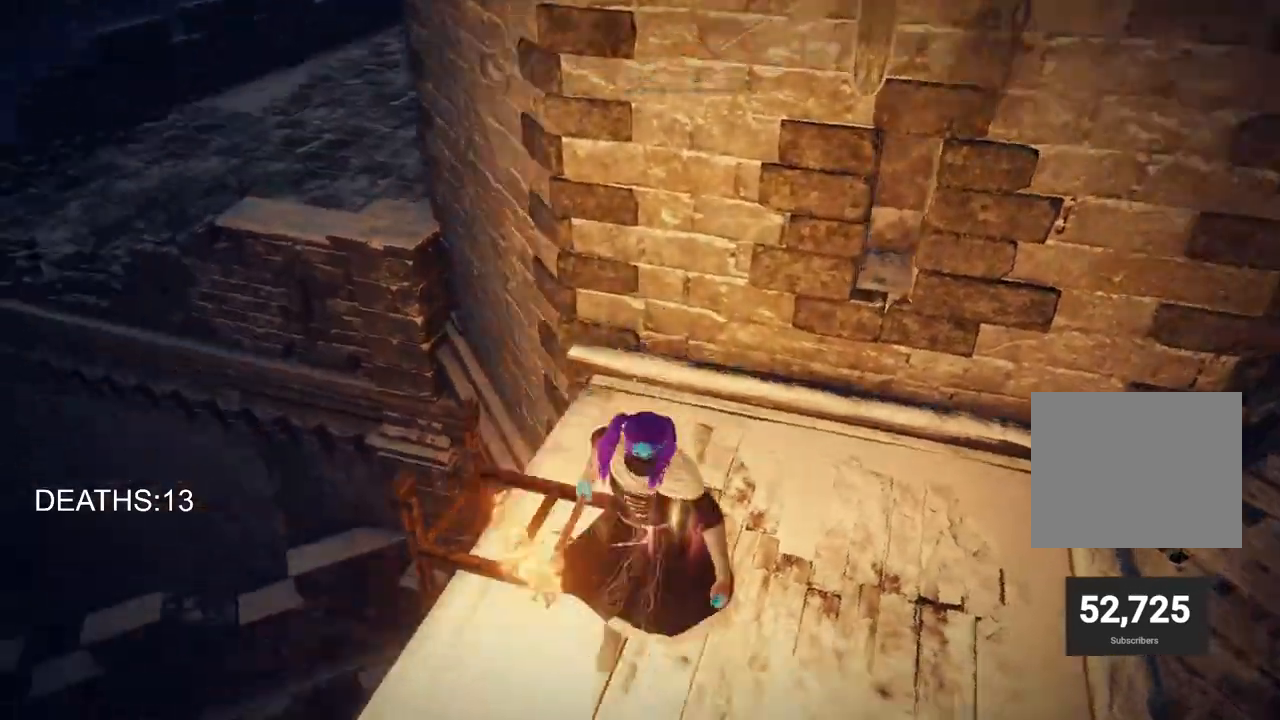
{"buttons": ["CIRCLE"], "left_stick": "up", "right_stick": "center", "events": [[167, "right_stick", "center"], [233, "left_stick", "right"], [333, "CIRCLE", "down"], [400, "left_stick", "up"]]}
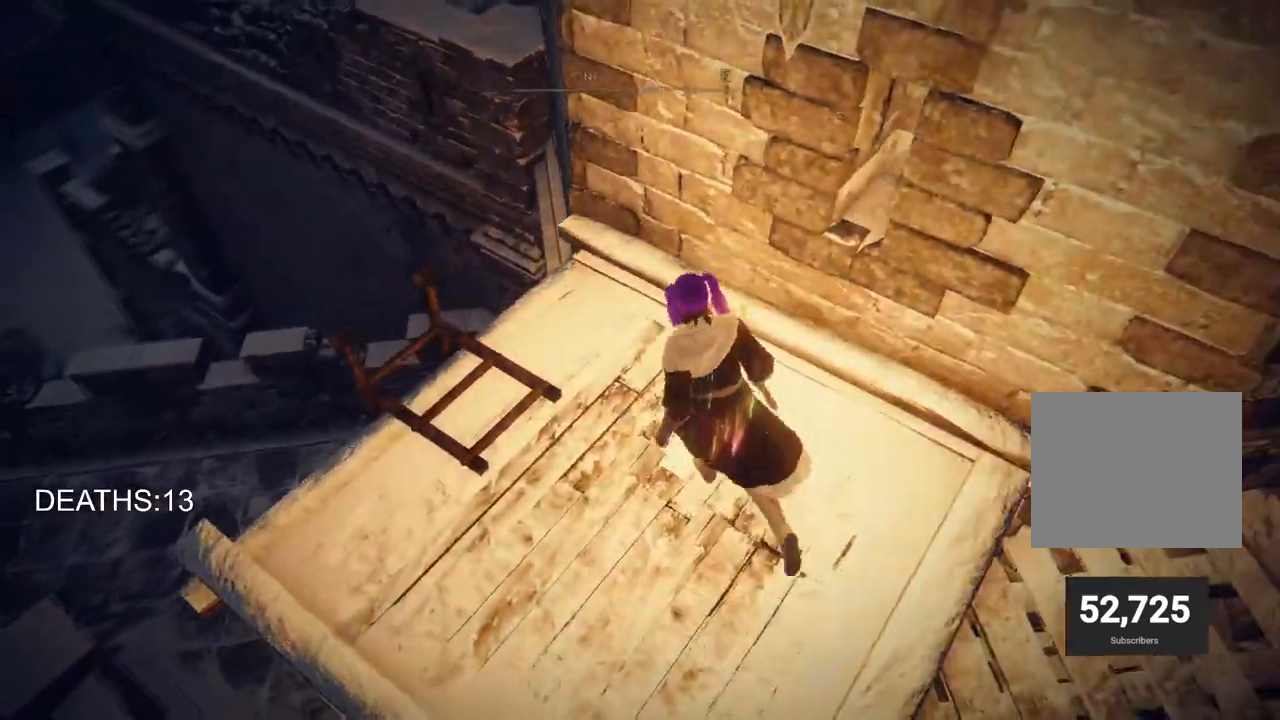
{"buttons": ["CIRCLE"], "left_stick": "up", "right_stick": "center", "events": []}
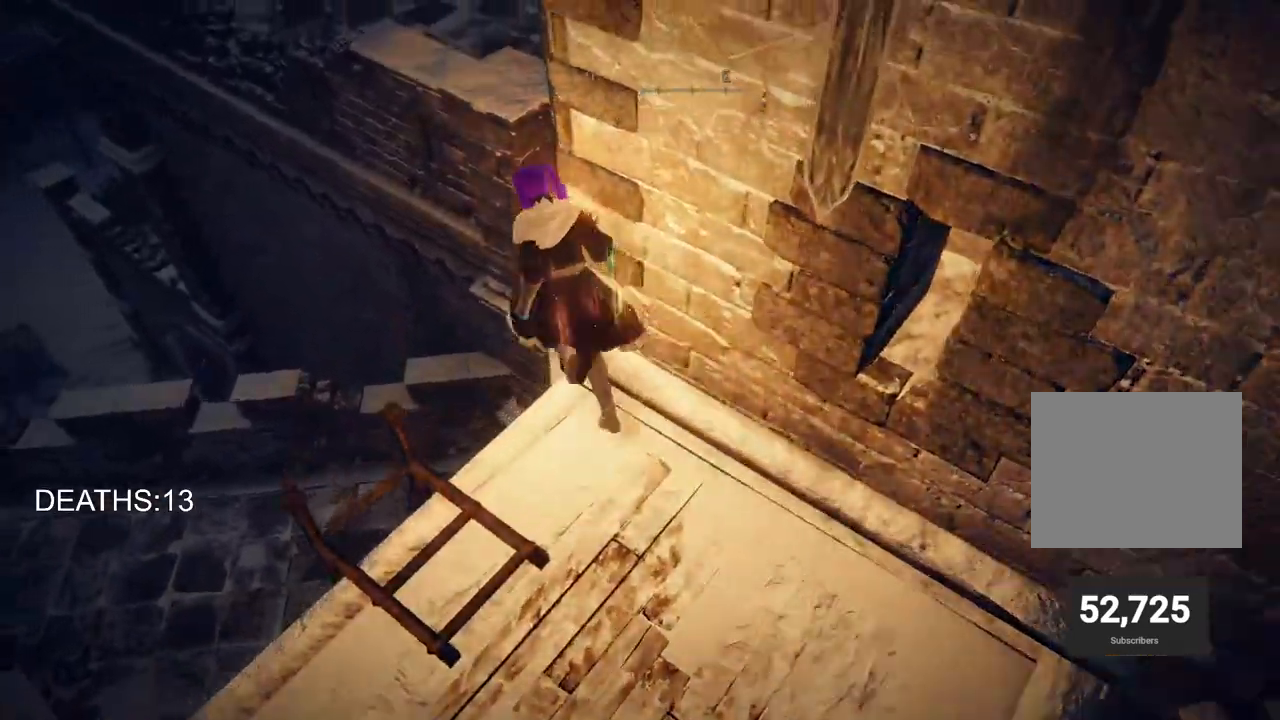
{"buttons": ["CIRCLE"], "left_stick": "up", "right_stick": "center", "events": [[33, "CROSS", "down"], [267, "CROSS", "up"]]}
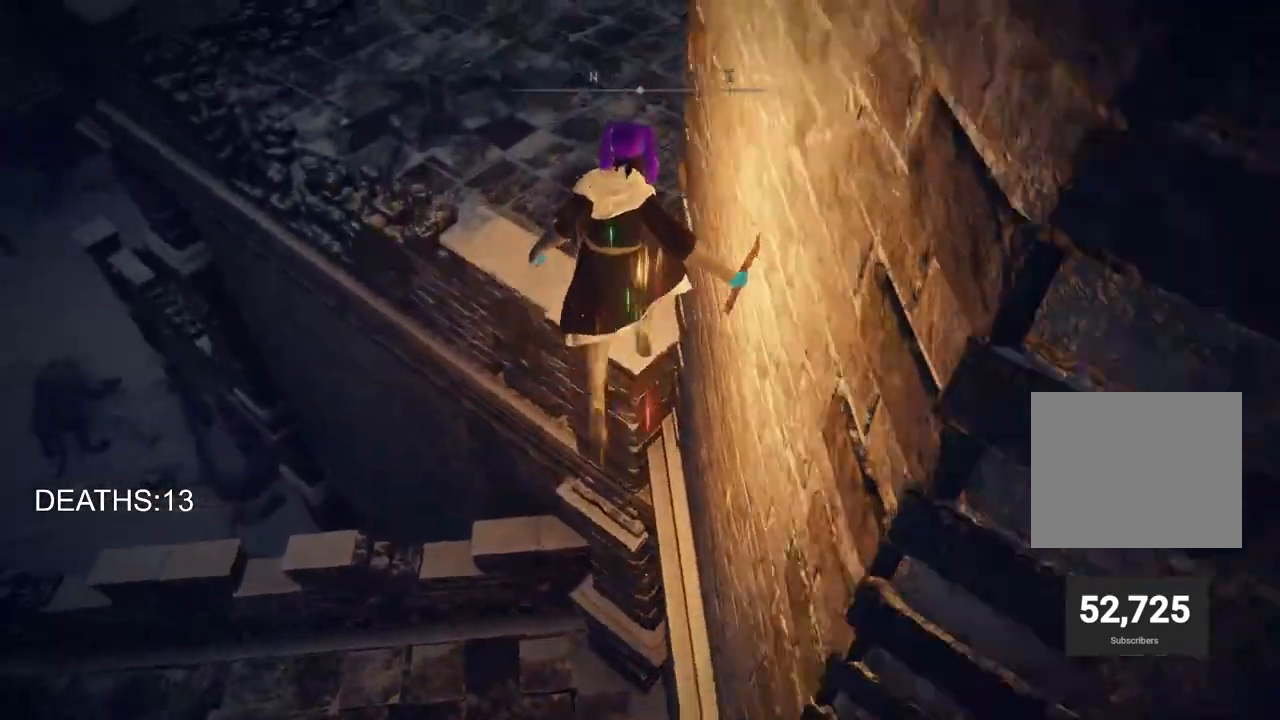
{"buttons": ["CIRCLE"], "left_stick": "up", "right_stick": "up", "events": [[367, "right_stick", "up"]]}
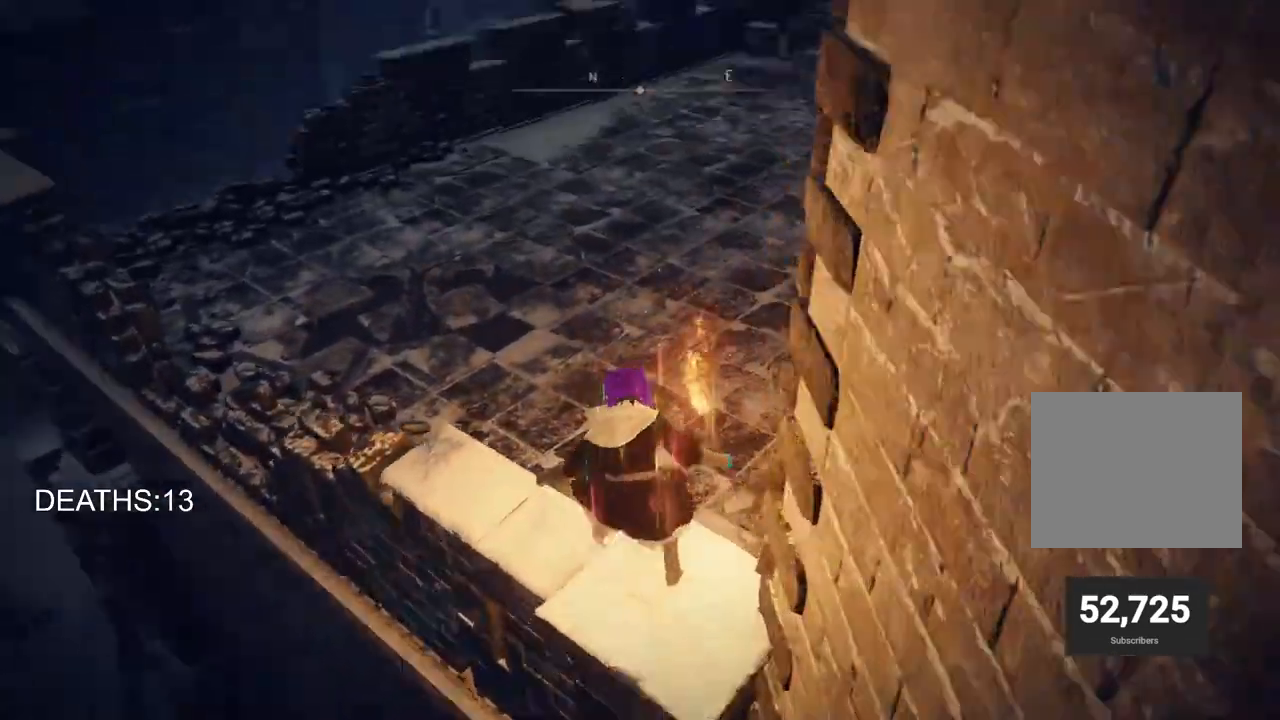
{"buttons": ["CIRCLE"], "left_stick": "up", "right_stick": "center", "events": [[267, "right_stick", "center"]]}
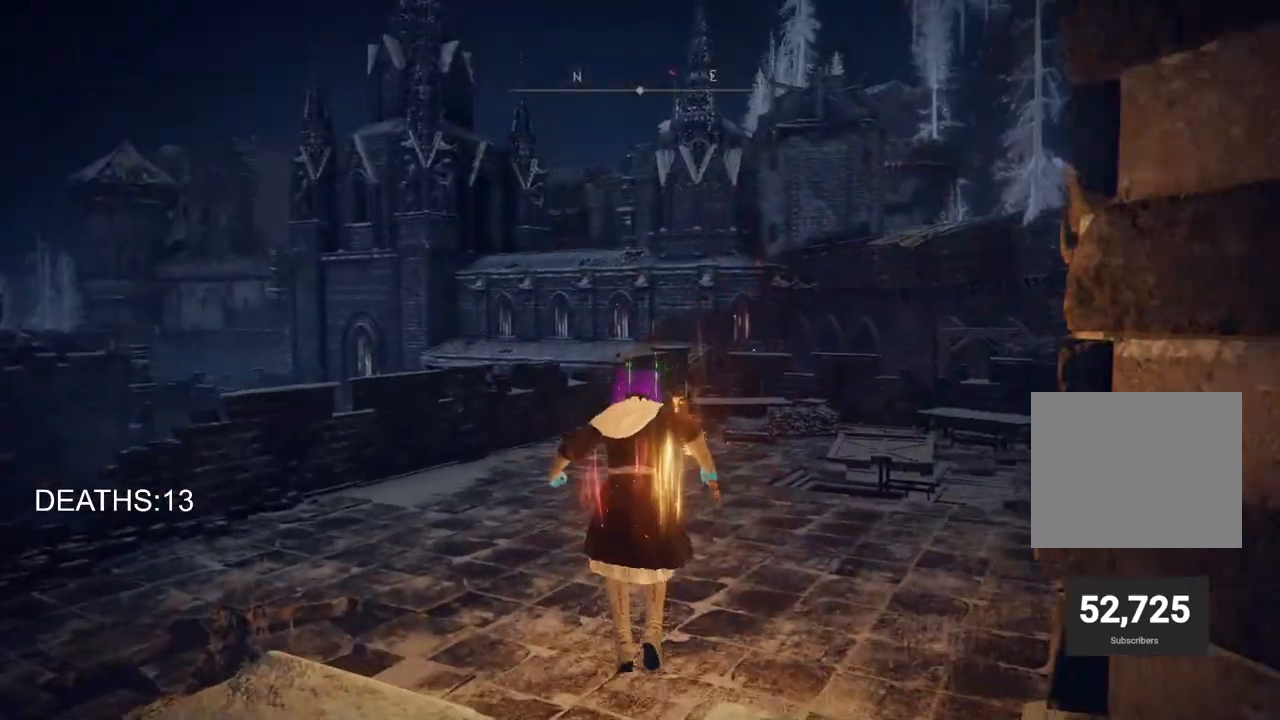
{"buttons": ["CIRCLE"], "left_stick": "up", "right_stick": "center", "events": []}
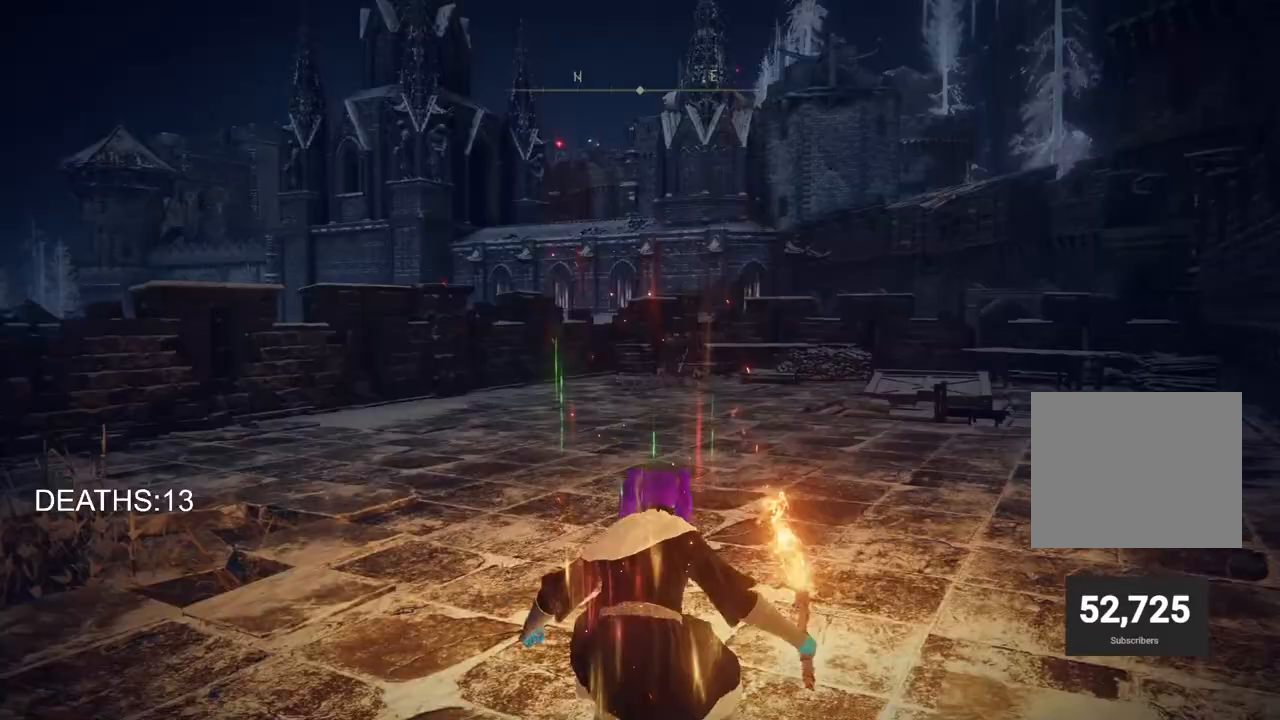
{"buttons": ["CIRCLE"], "left_stick": "up", "right_stick": "right", "events": [[233, "right_stick", "right"]]}
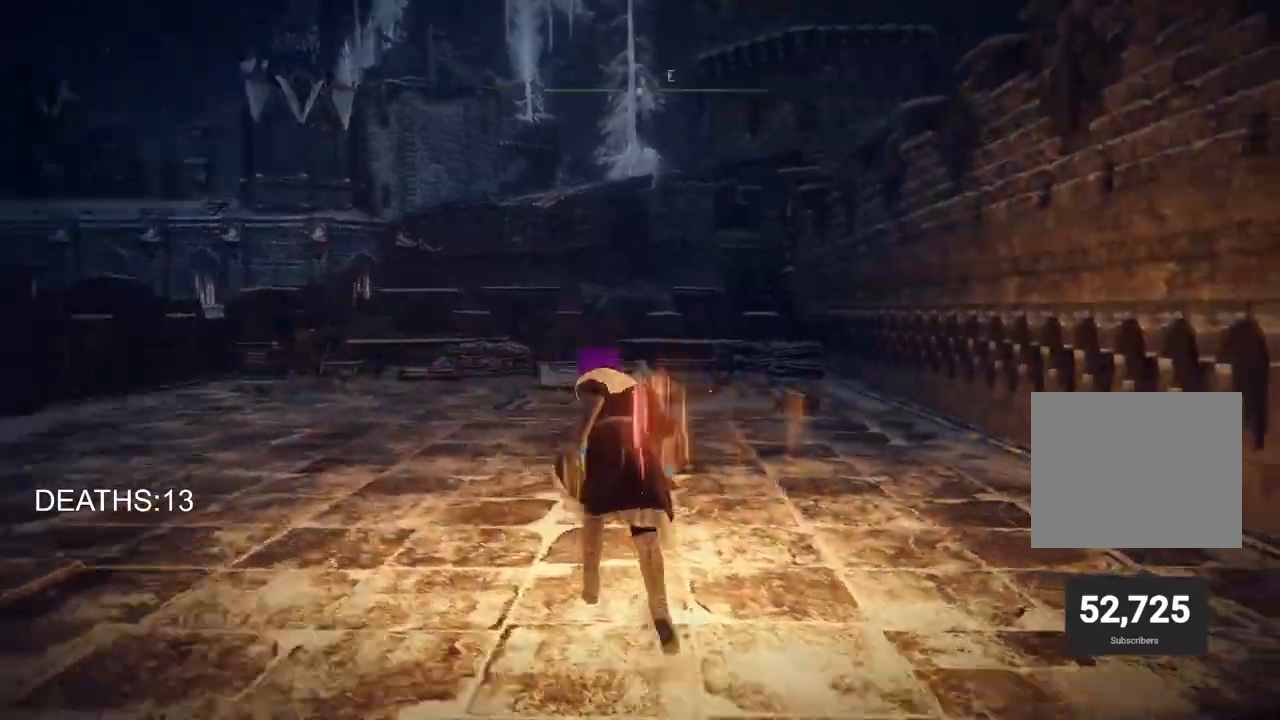
{"buttons": ["CIRCLE"], "left_stick": "up", "right_stick": "center", "events": [[150, "right_stick", "center"]]}
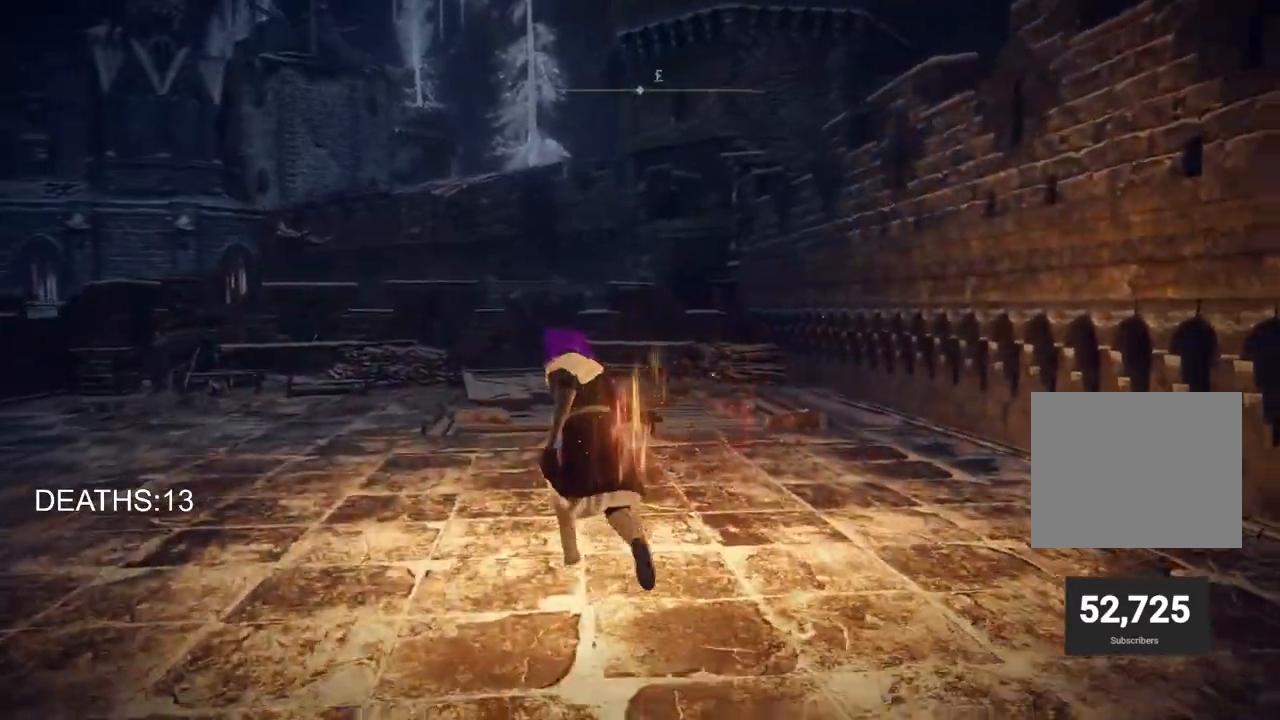
{"buttons": ["CIRCLE"], "left_stick": "up", "right_stick": "center", "events": [[250, "right_stick", "down"], [317, "right_stick", "down-left"], [500, "right_stick", "center"]]}
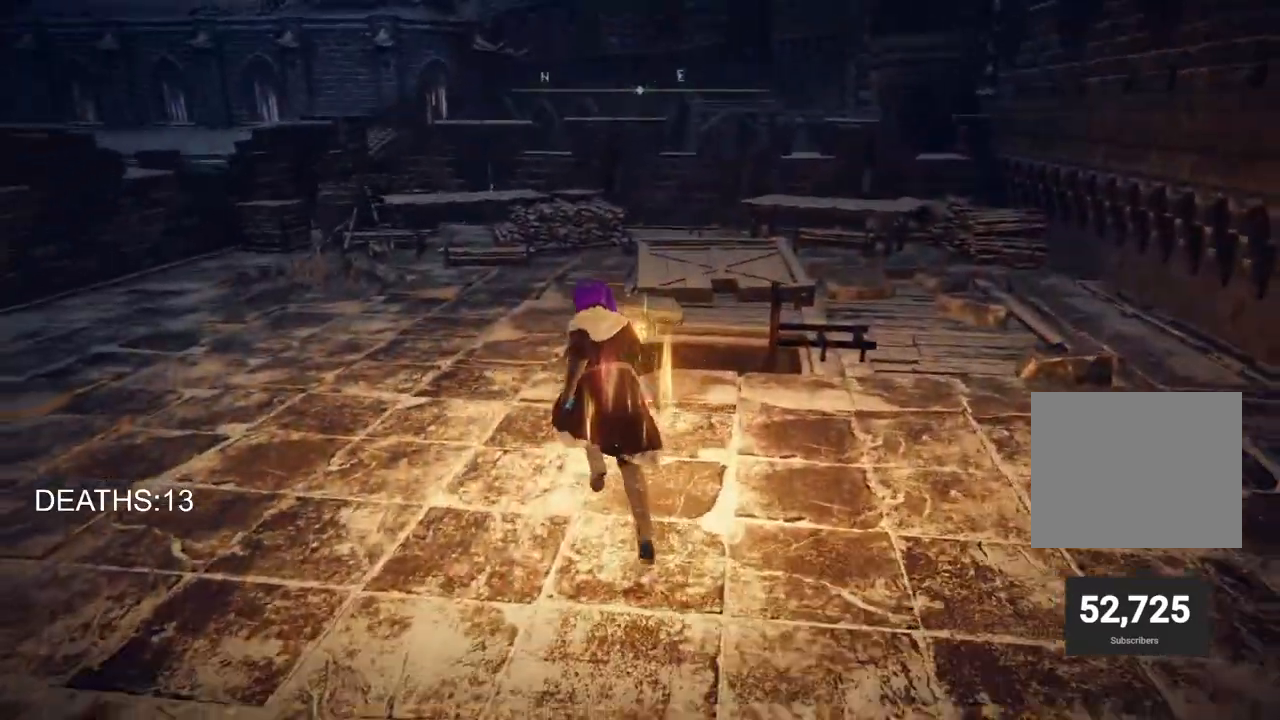
{"buttons": ["CIRCLE"], "left_stick": "up", "right_stick": "center", "events": []}
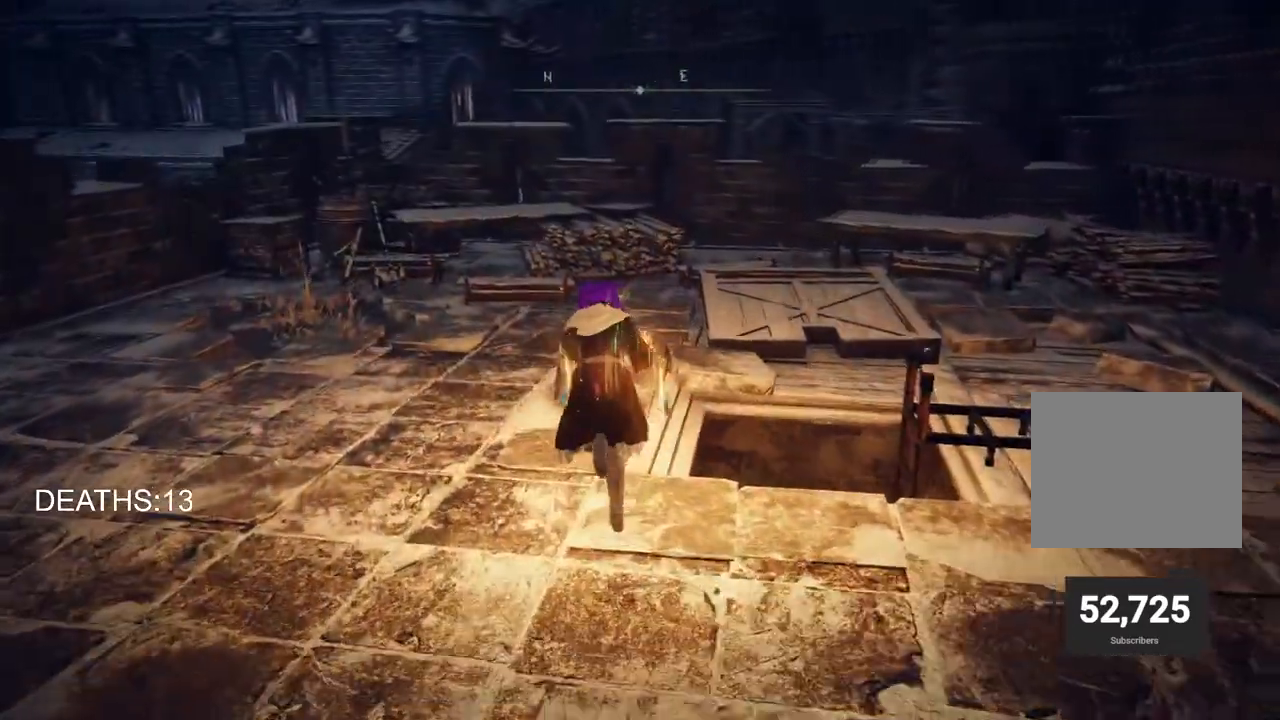
{"buttons": ["CIRCLE"], "left_stick": "up", "right_stick": "center", "events": []}
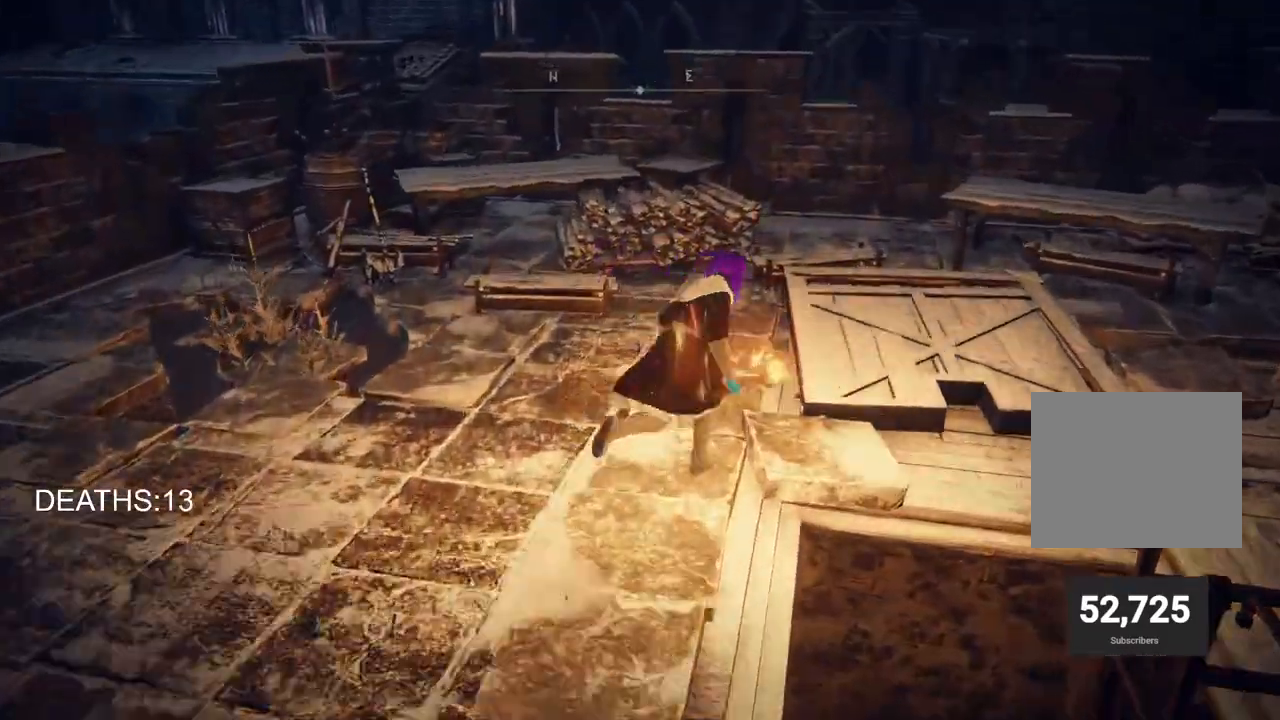
{"buttons": [], "left_stick": "up", "right_stick": "left", "events": [[33, "CIRCLE", "up"], [183, "right_stick", "down-left"], [450, "right_stick", "left"]]}
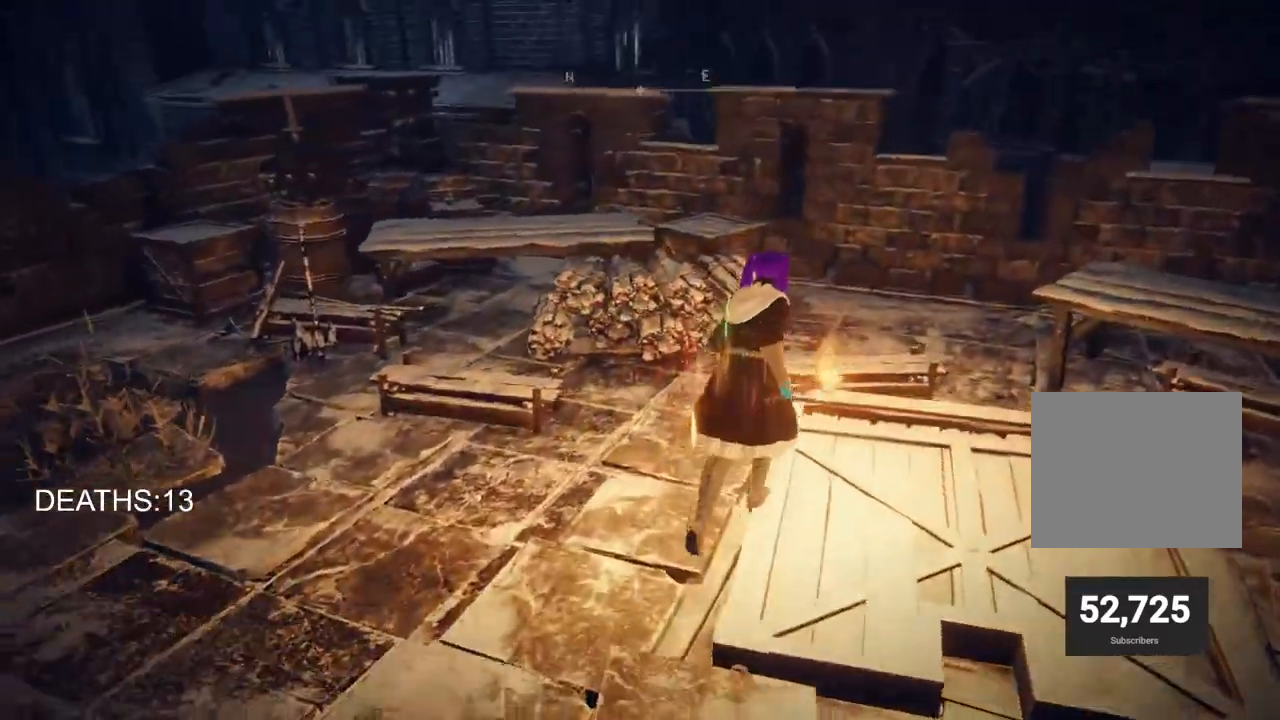
{"buttons": ["CROSS"], "left_stick": "up", "right_stick": "center", "events": [[200, "right_stick", "down-left"], [400, "right_stick", "center"], [467, "CROSS", "down"]]}
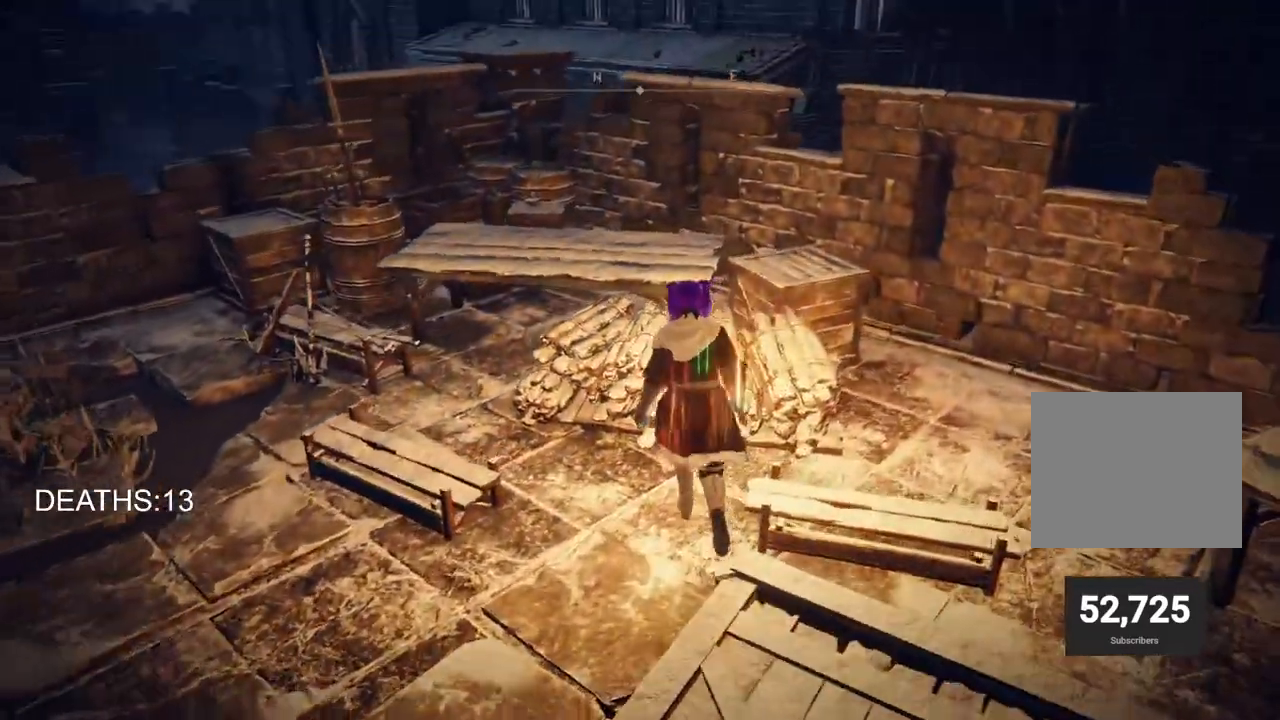
{"buttons": [], "left_stick": "up", "right_stick": "down-left", "events": [[83, "CROSS", "up"], [267, "right_stick", "down-left"]]}
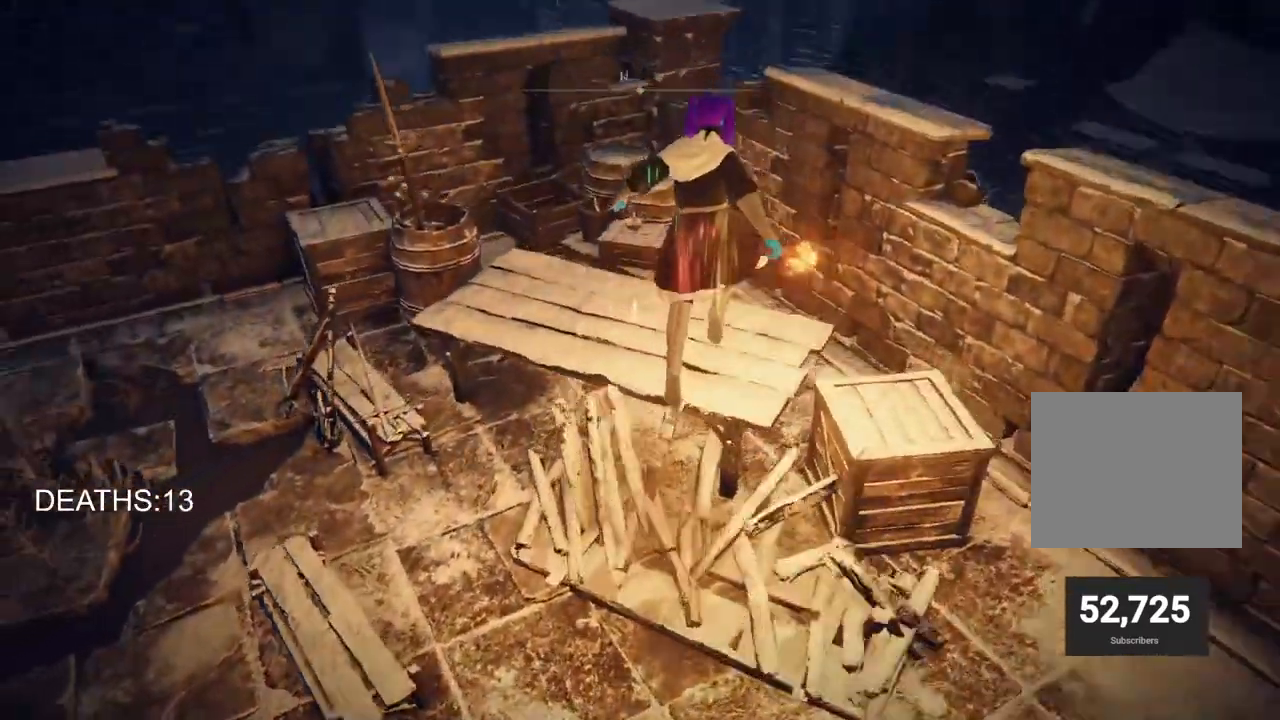
{"buttons": [], "left_stick": "up-right", "right_stick": "down-right", "events": [[150, "left_stick", "up-left"], [283, "left_stick", "center"], [367, "right_stick", "center"], [400, "left_stick", "up-right"], [417, "right_stick", "down"], [467, "right_stick", "down-right"]]}
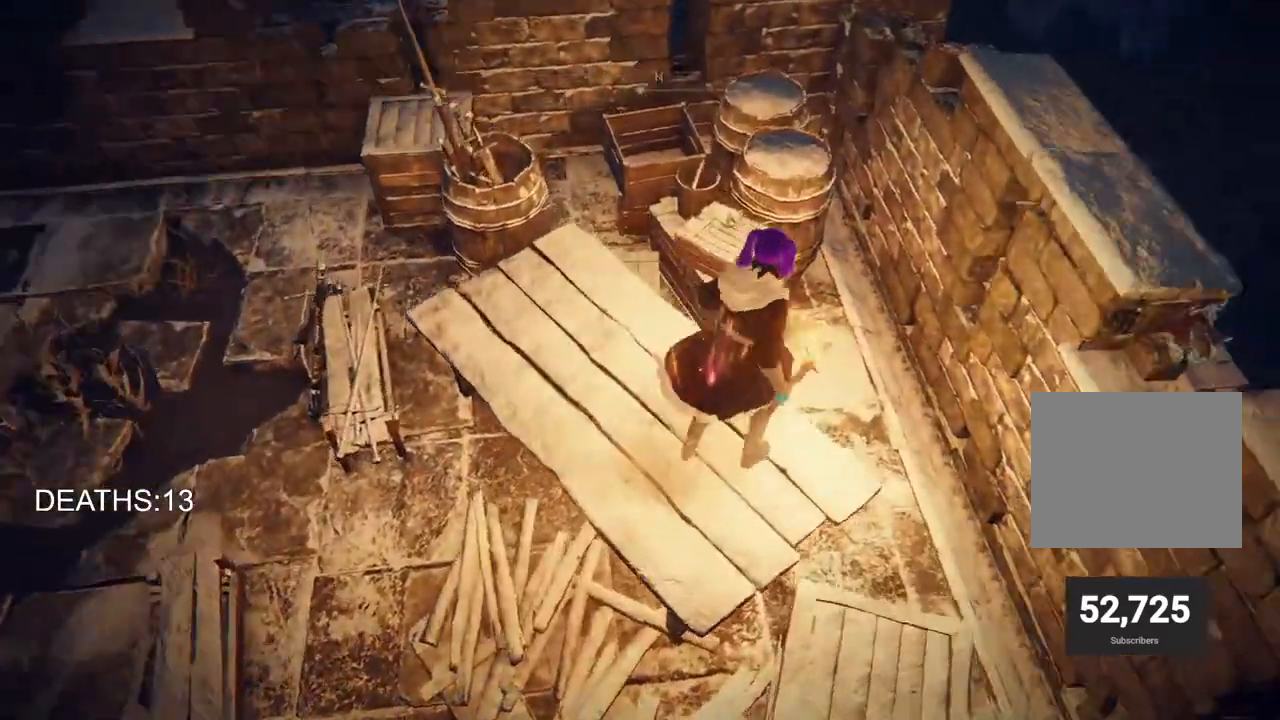
{"buttons": [], "left_stick": "center", "right_stick": "center", "events": [[167, "left_stick", "center"], [233, "right_stick", "center"]]}
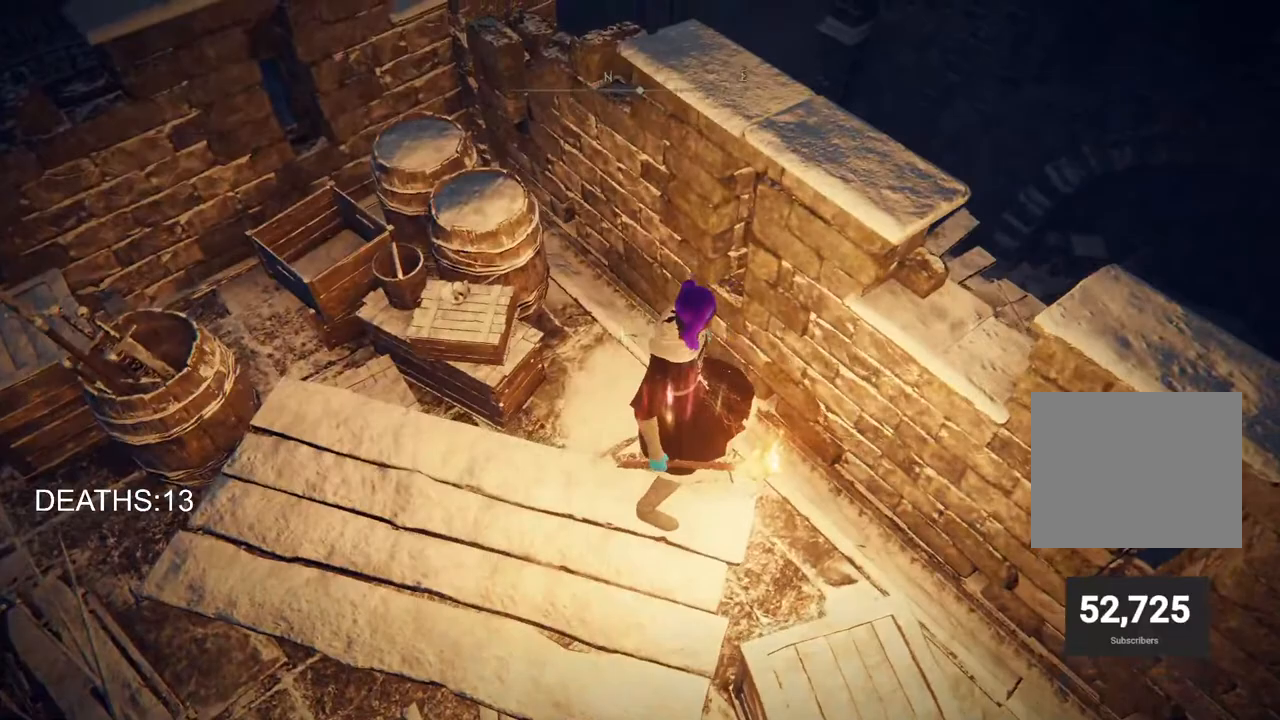
{"buttons": [], "left_stick": "center", "right_stick": "center", "events": [[17, "left_stick", "down-right"], [33, "right_stick", "down-left"], [283, "left_stick", "center"], [300, "right_stick", "center"]]}
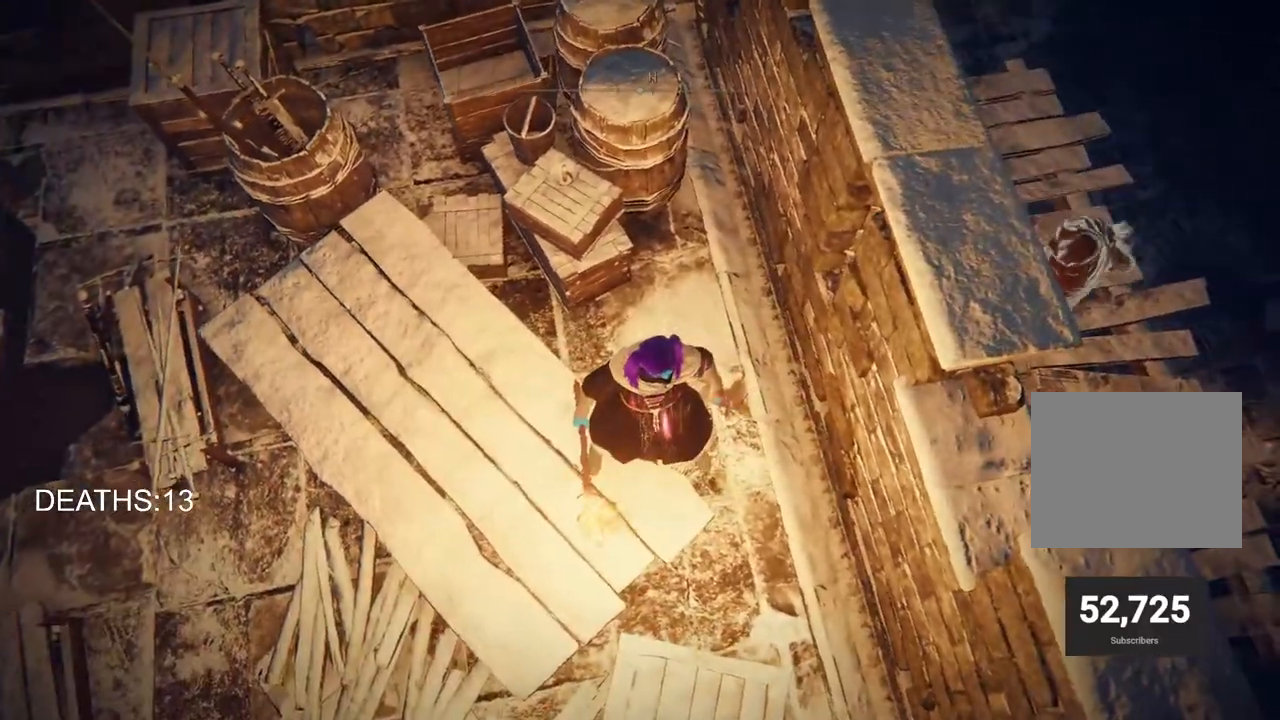
{"buttons": [], "left_stick": "center", "right_stick": "left", "events": [[367, "right_stick", "left"]]}
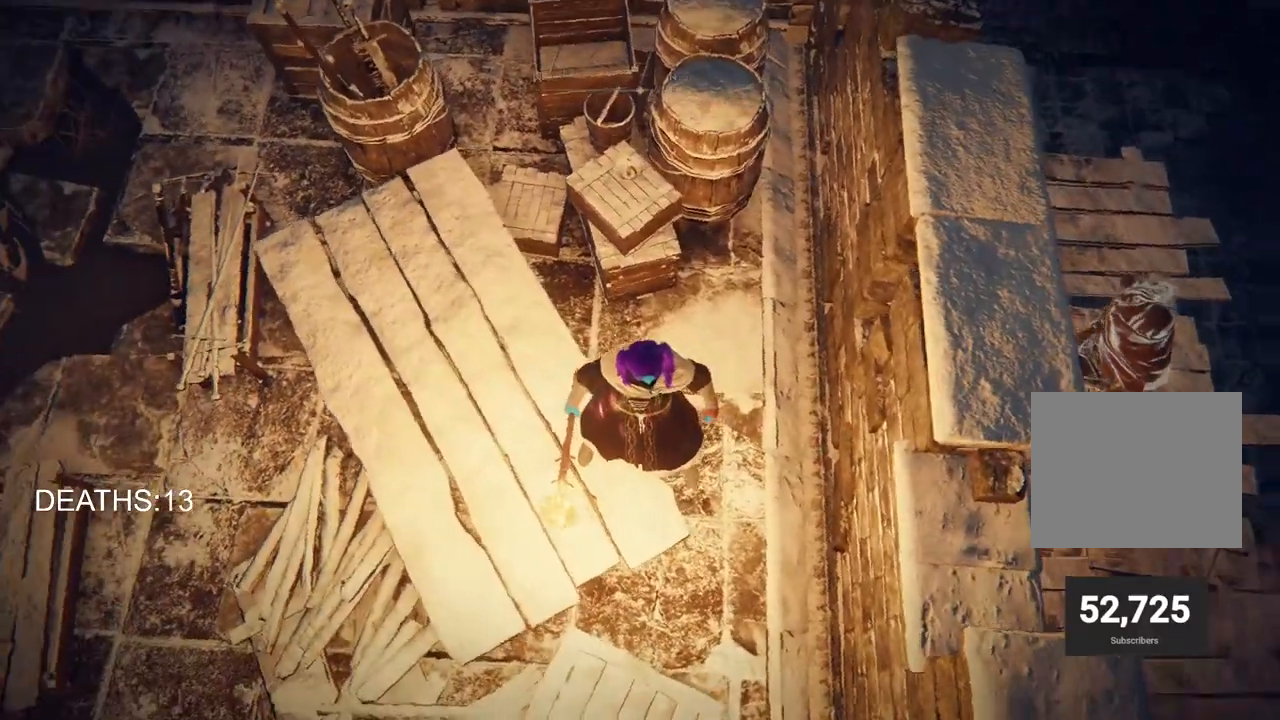
{"buttons": [], "left_stick": "center", "right_stick": "left", "events": [[50, "right_stick", "center"], [333, "left_stick", "up"], [400, "left_stick", "center"], [467, "right_stick", "left"]]}
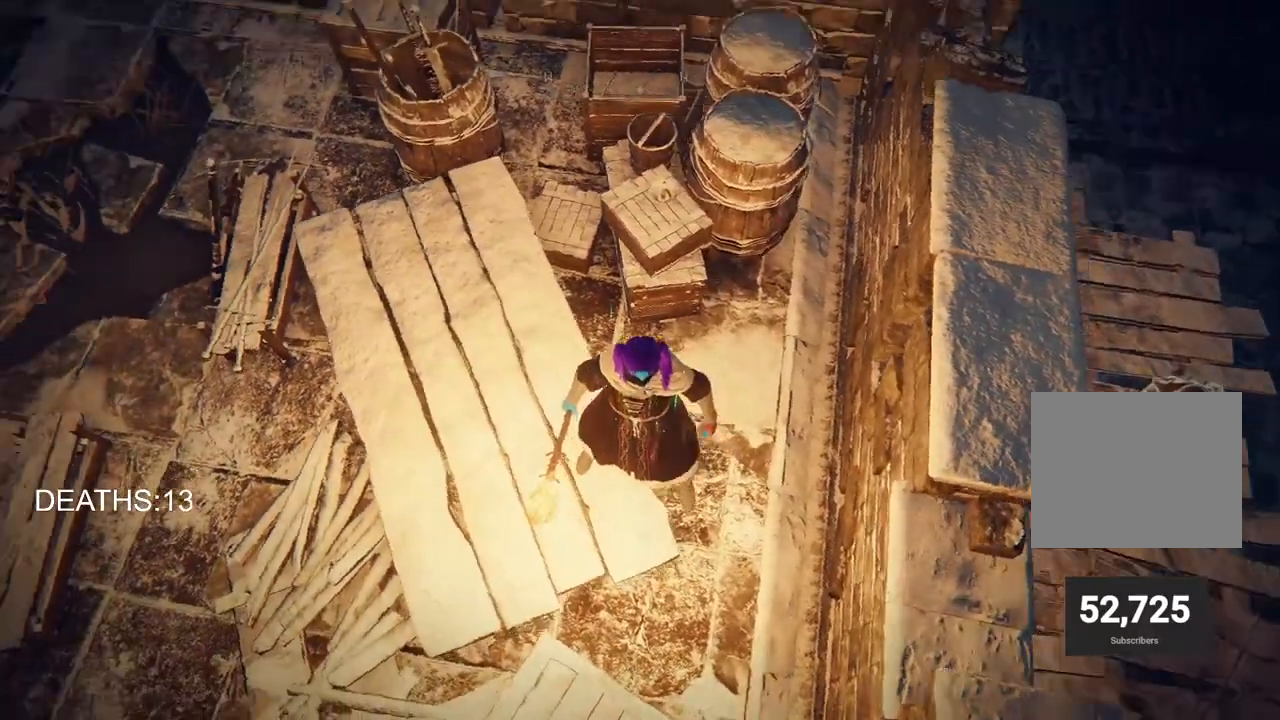
{"buttons": [], "left_stick": "center", "right_stick": "left", "events": [[33, "left_stick", "up-left"], [100, "right_stick", "up-left"], [333, "right_stick", "left"], [500, "left_stick", "center"]]}
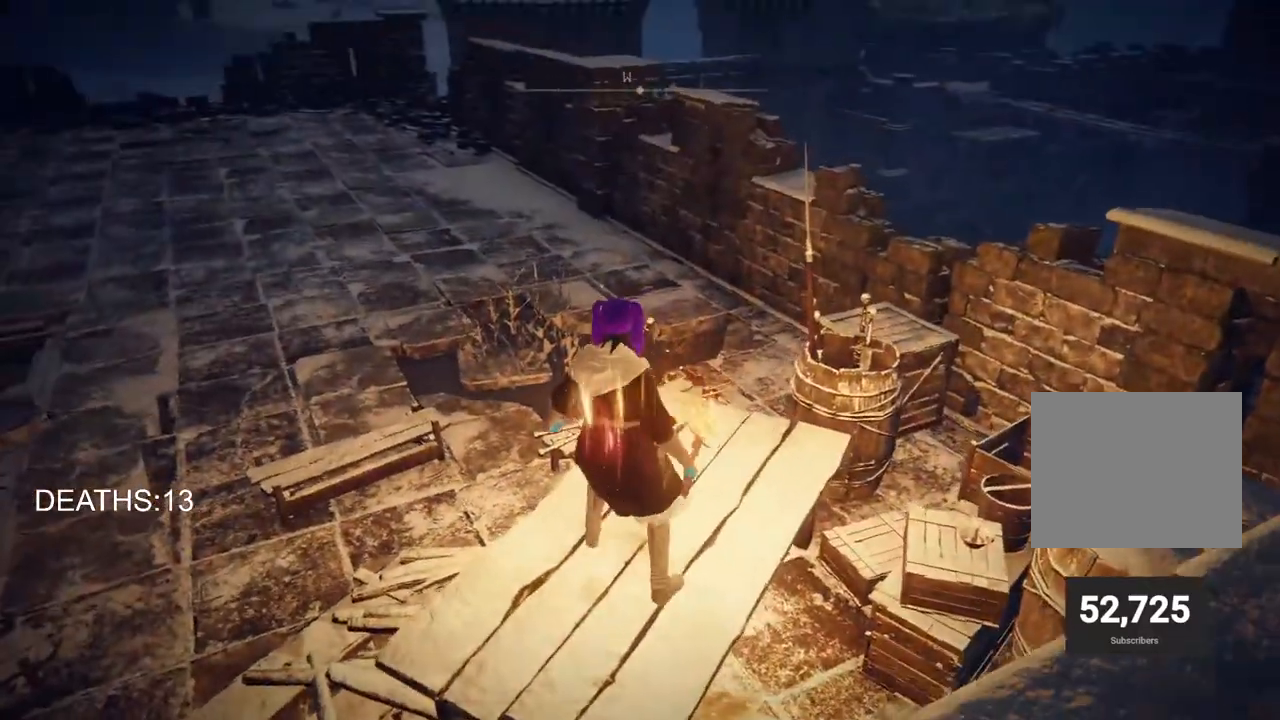
{"buttons": [], "left_stick": "up", "right_stick": "left", "events": [[200, "left_stick", "up-left"], [367, "left_stick", "up"]]}
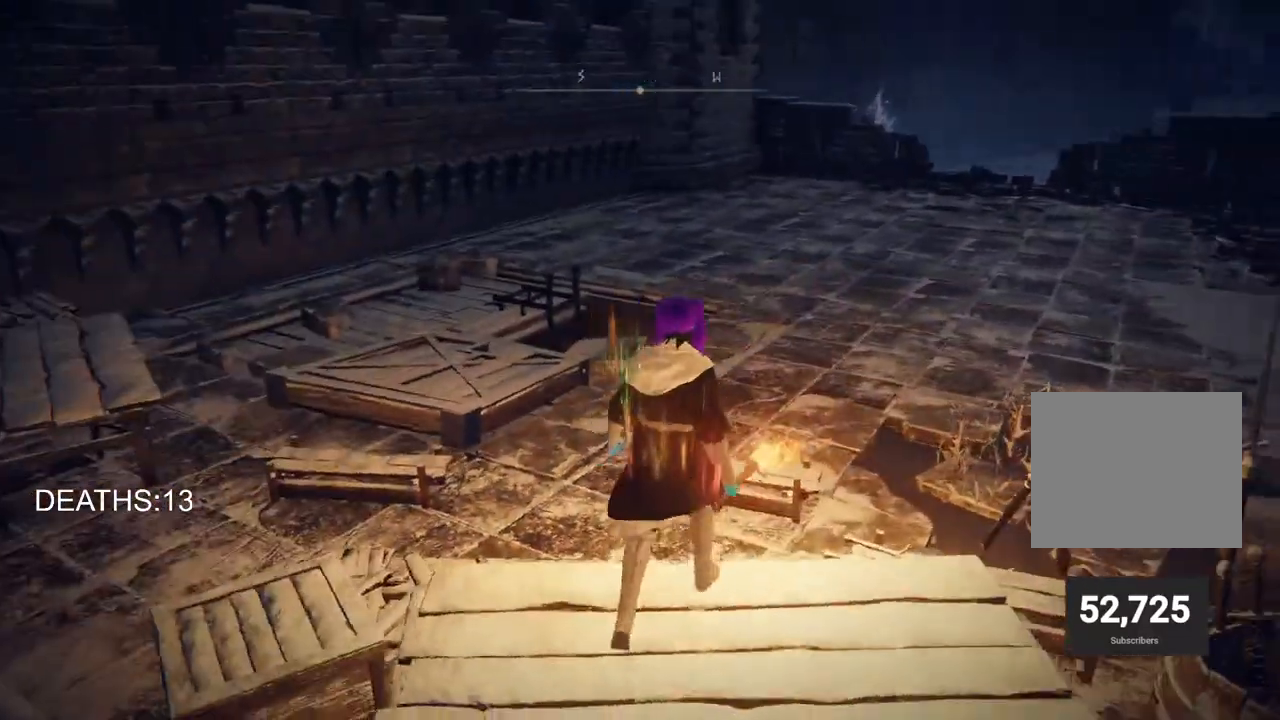
{"buttons": [], "left_stick": "center", "right_stick": "left", "events": [[100, "left_stick", "center"], [350, "left_stick", "left"], [483, "left_stick", "center"]]}
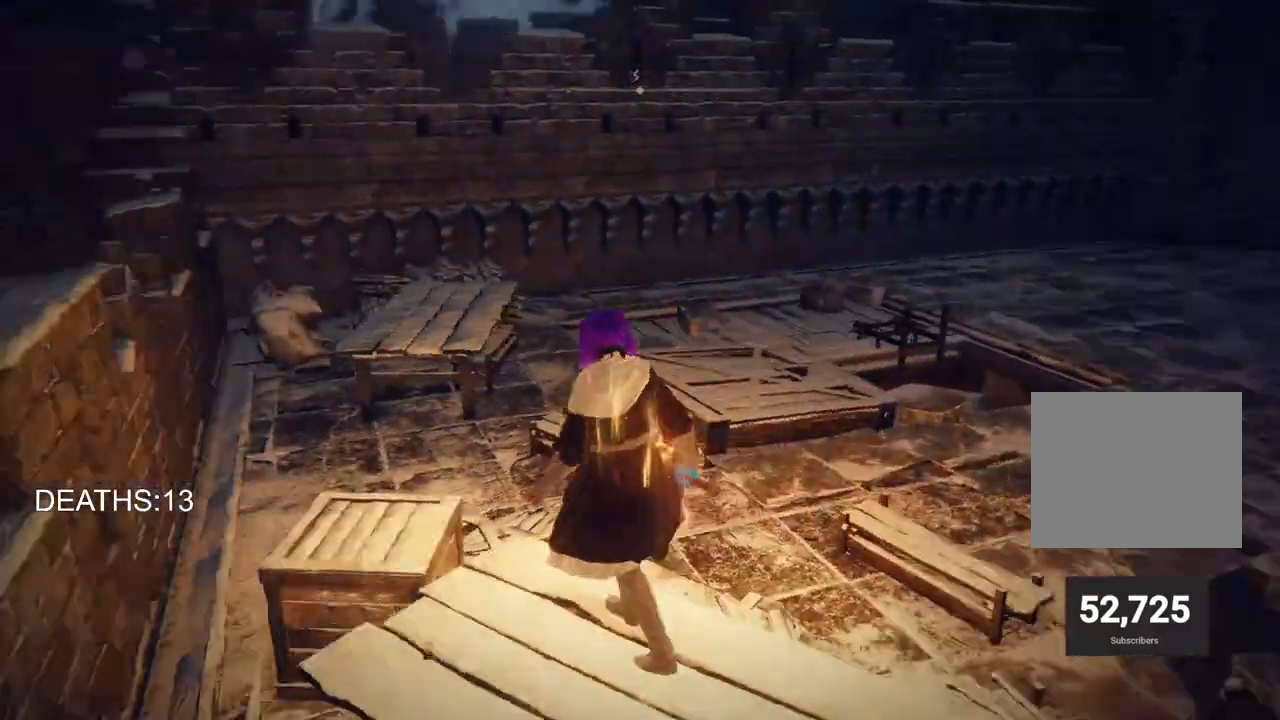
{"buttons": [], "left_stick": "center", "right_stick": "center", "events": [[267, "right_stick", "center"]]}
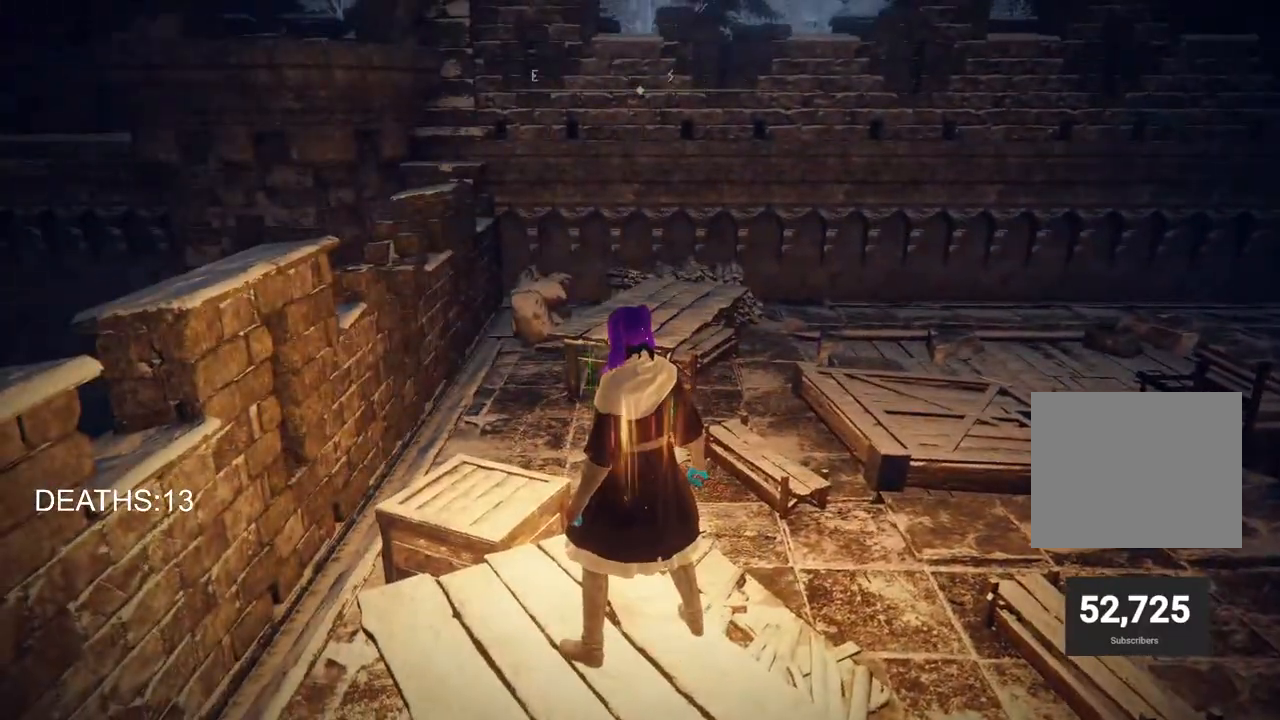
{"buttons": [], "left_stick": "down-right", "right_stick": "center", "events": [[67, "right_stick", "down-left"], [183, "left_stick", "down-right"], [283, "right_stick", "center"]]}
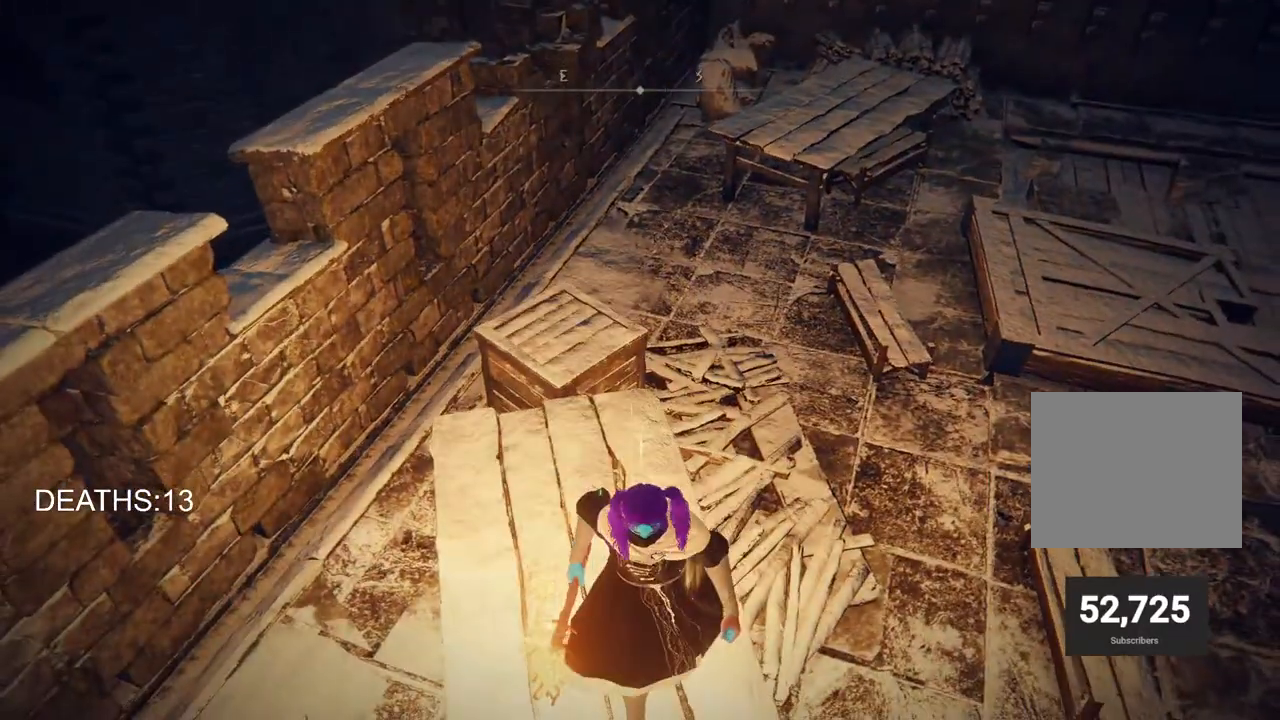
{"buttons": ["CIRCLE"], "left_stick": "up", "right_stick": "center", "events": [[17, "CIRCLE", "down"], [100, "left_stick", "up-right"], [233, "left_stick", "up"]]}
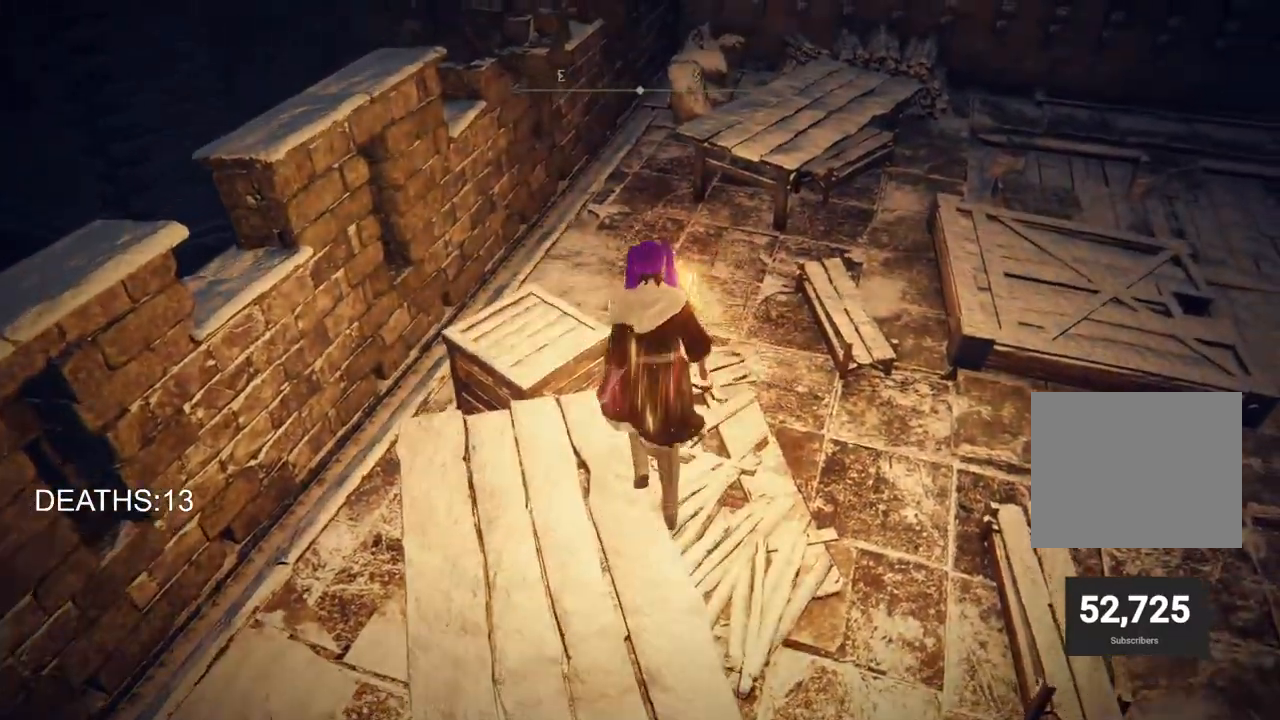
{"buttons": [], "left_stick": "up", "right_stick": "down", "events": [[67, "CROSS", "down"], [233, "CROSS", "up"], [317, "CIRCLE", "up"], [500, "right_stick", "down"]]}